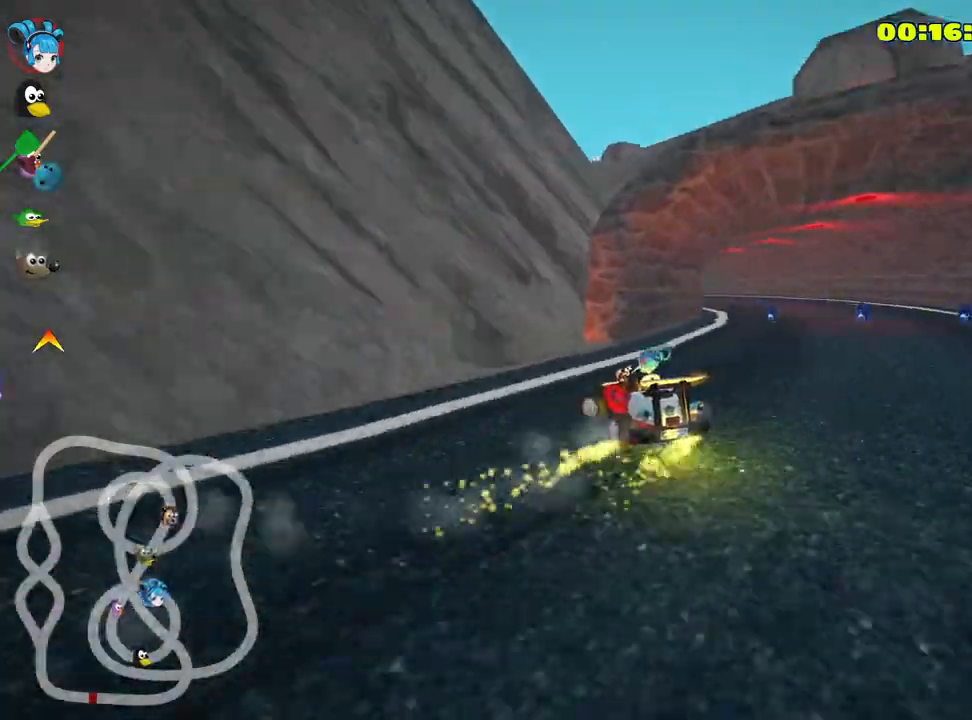
Gameplay with keyboard; each line is a JSON object with the keys held at the frame after it. "events" lists presses ("down") and releases ("up") of "down", "fire", "flag", "left", "look", "nitro", "right", "skid" and "up" between this image and that frame as [ms after this image, input, new state], when the widget could be followed in between. No other keys are recorded. Mouse input is not recorded. Key names are as the overlay labels them; some are game actions (e.g. jump) rather than physical keys.
{"keys": ["right", "skid", "up"], "events": [[200, "right", "down"], [317, "left", "up"]]}
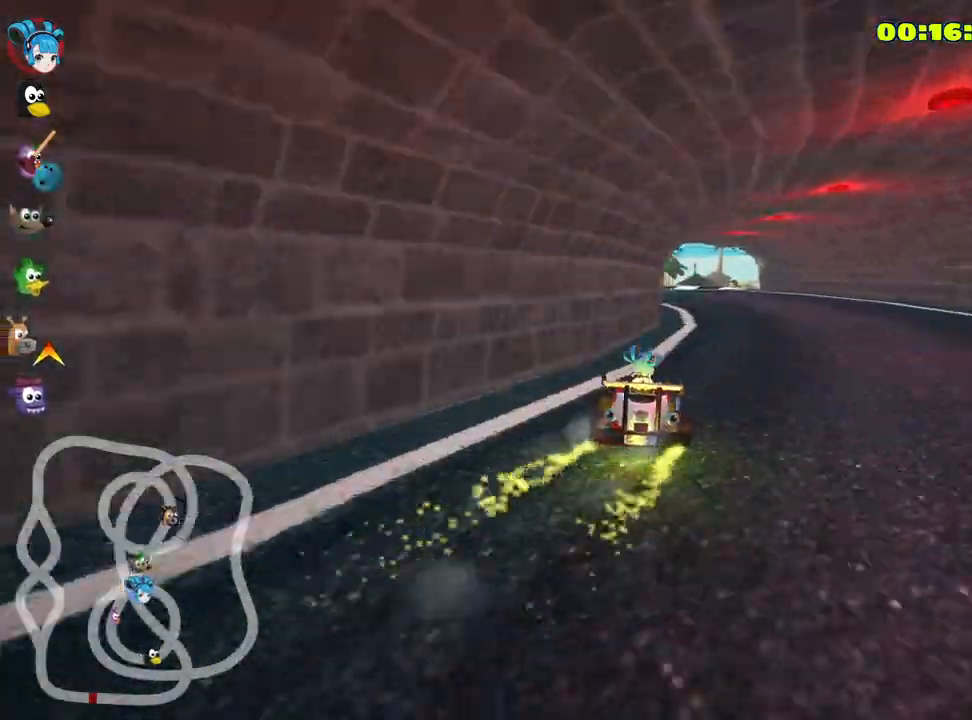
{"keys": ["left", "skid", "up"], "events": [[83, "right", "up"], [333, "left", "down"]]}
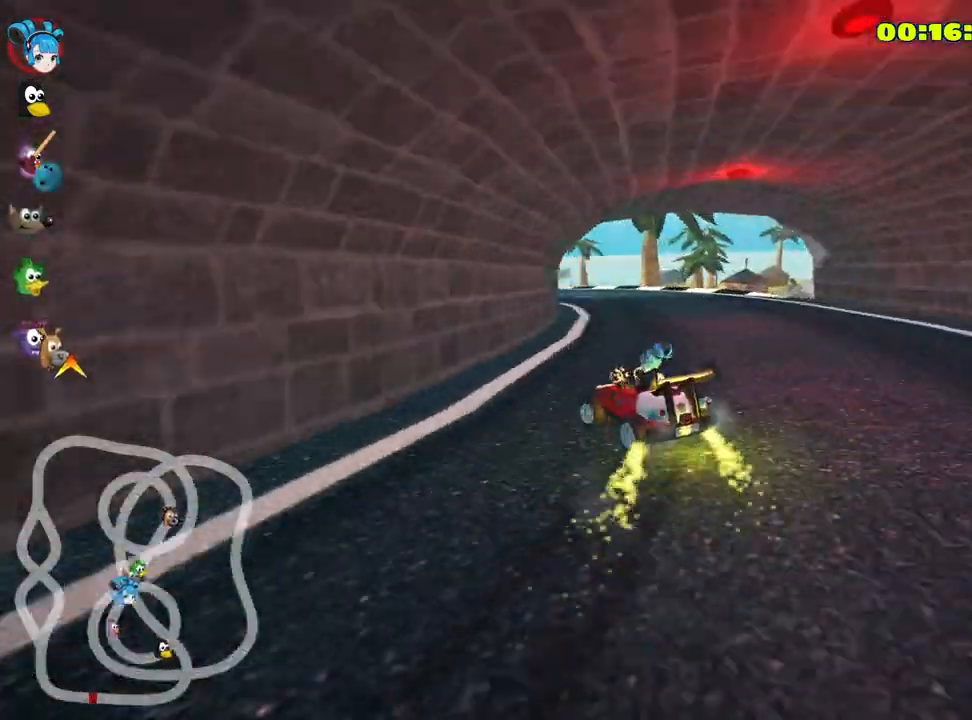
{"keys": ["skid", "up"], "events": [[217, "left", "up"], [317, "right", "down"], [500, "right", "up"]]}
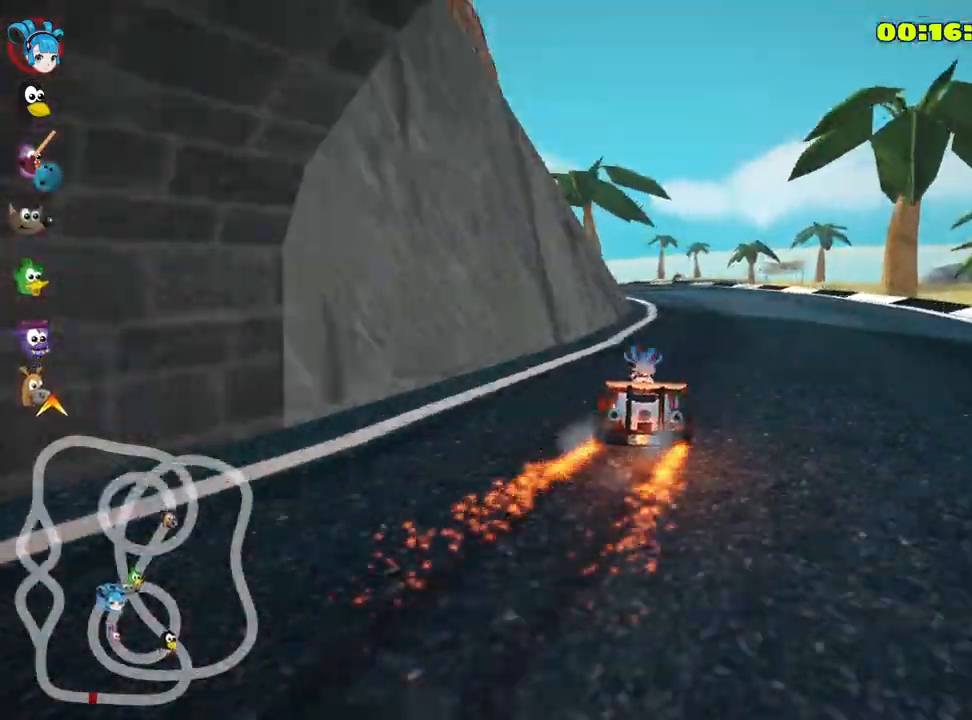
{"keys": ["up"], "events": [[333, "skid", "up"]]}
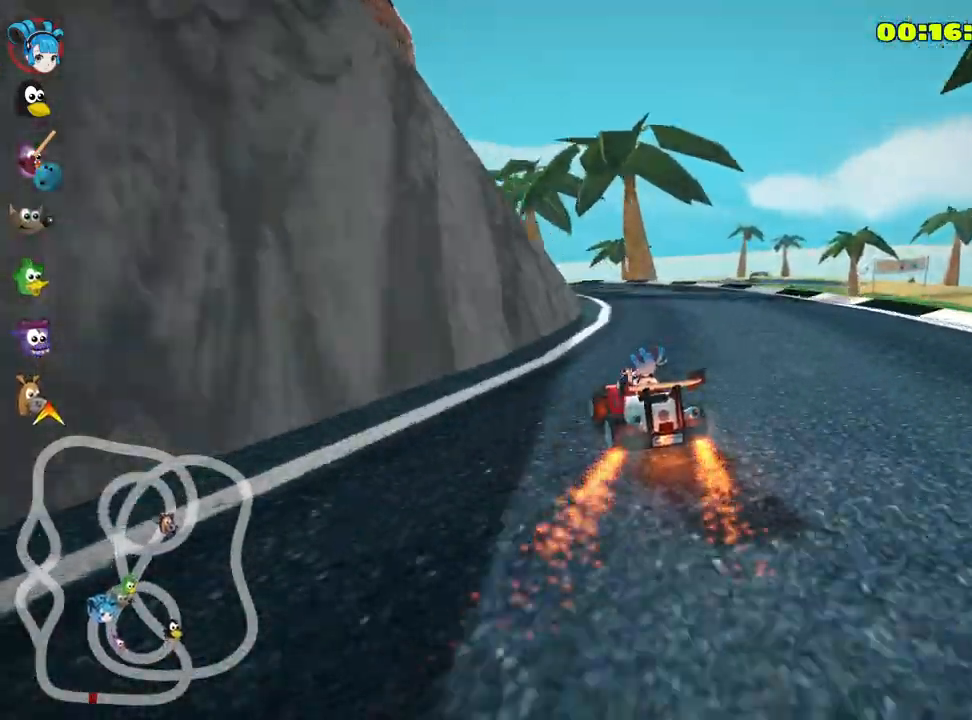
{"keys": ["up"], "events": []}
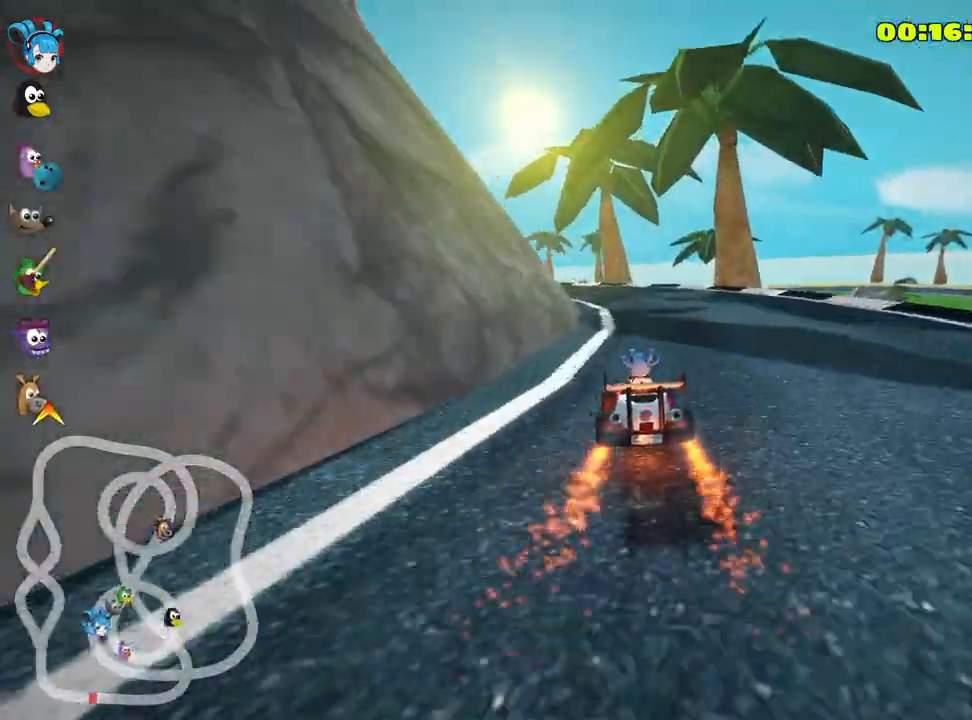
{"keys": ["right", "skid", "up"], "events": [[100, "skid", "down"], [133, "left", "down"], [283, "left", "up"], [433, "right", "down"]]}
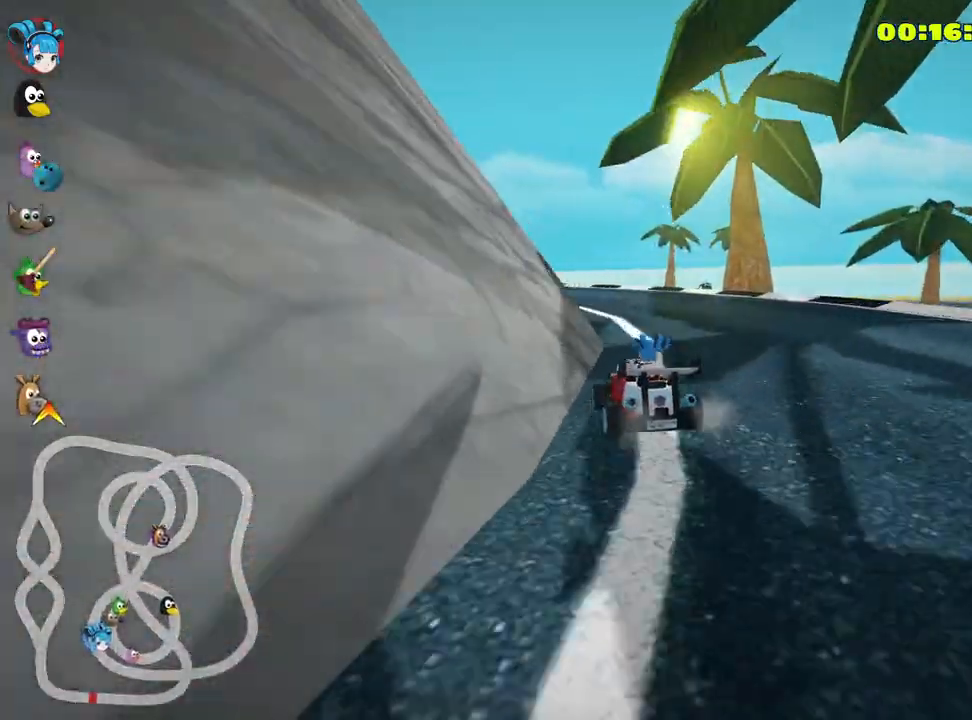
{"keys": ["skid", "up"], "events": [[183, "right", "up"], [200, "left", "down"], [367, "left", "up"]]}
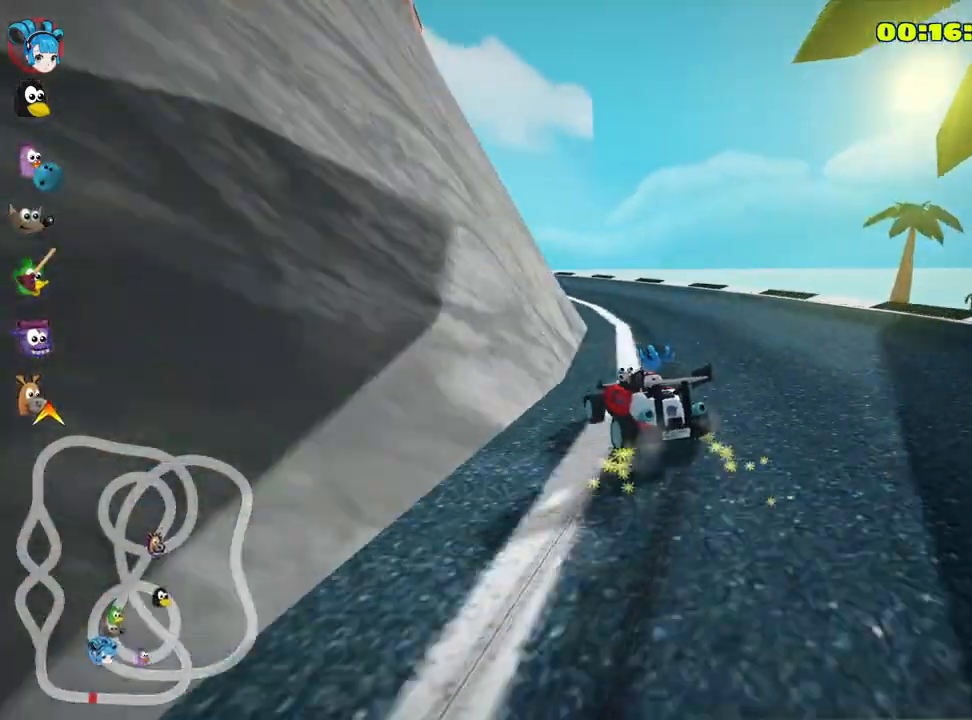
{"keys": ["left", "skid", "up"], "events": [[17, "left", "down"], [233, "left", "up"], [383, "left", "down"]]}
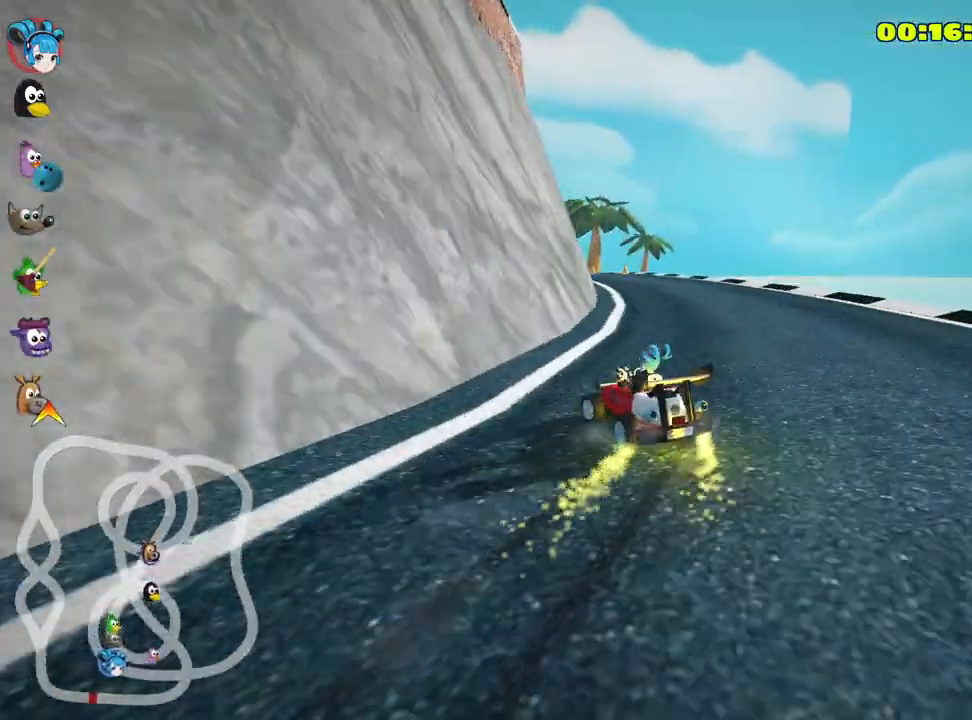
{"keys": ["right", "skid", "up"], "events": [[133, "left", "up"], [500, "right", "down"]]}
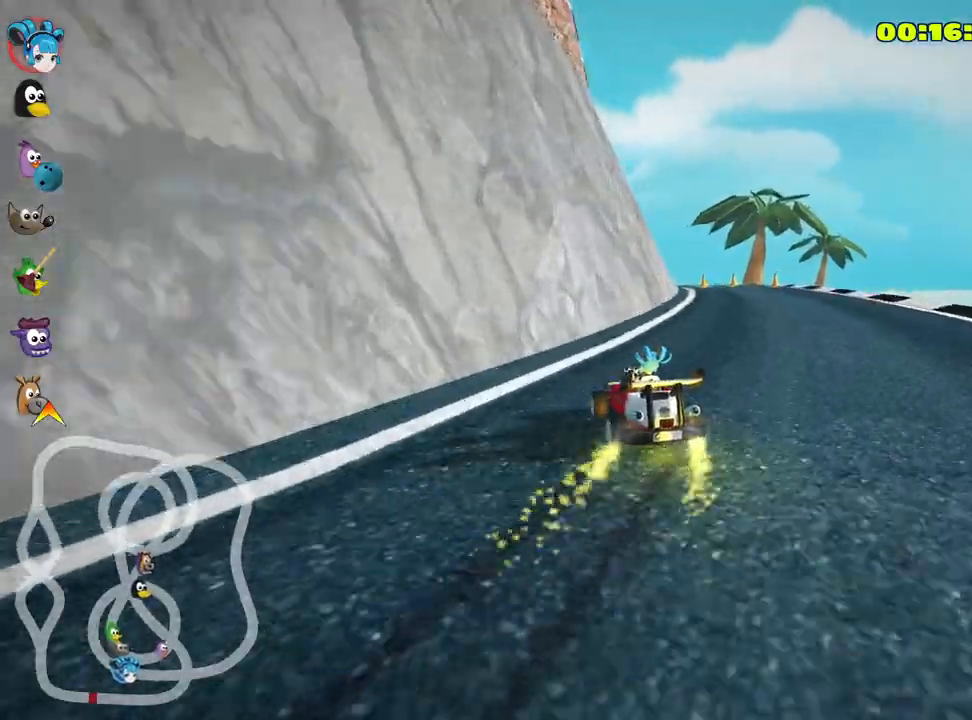
{"keys": ["right", "skid", "up"], "events": []}
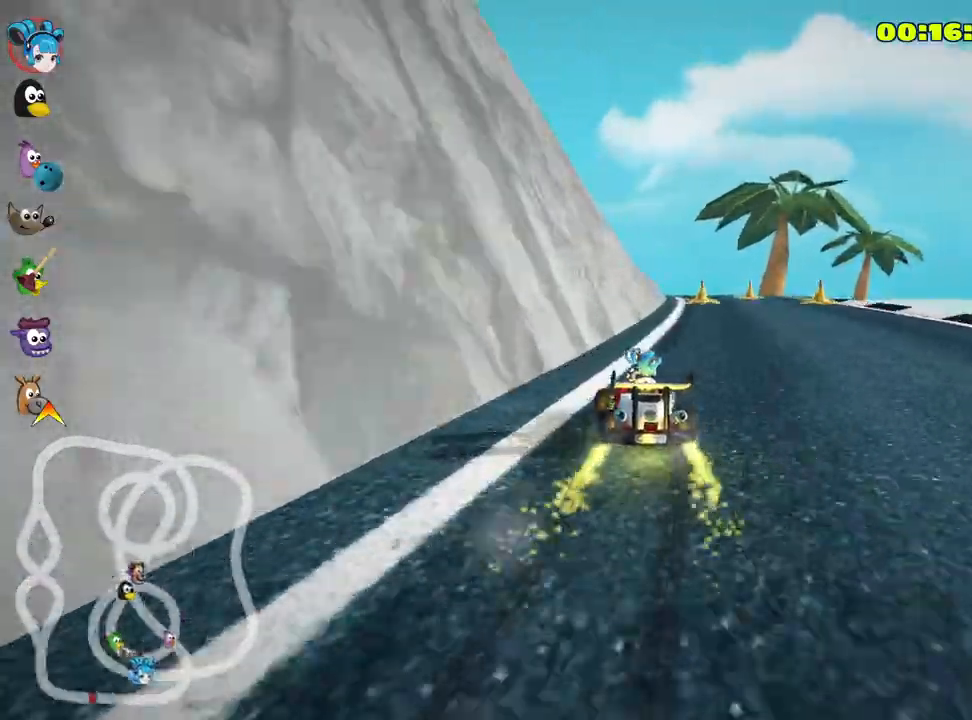
{"keys": ["right", "up"], "events": [[367, "nitro", "down"], [383, "skid", "up"], [467, "nitro", "up"]]}
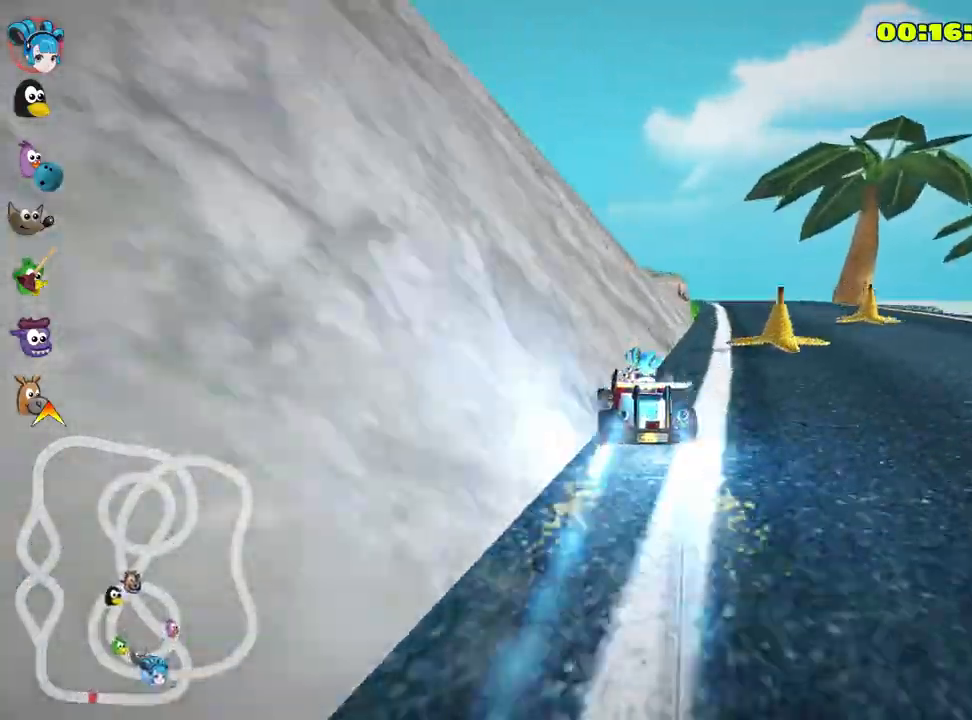
{"keys": ["up"], "events": [[83, "right", "up"]]}
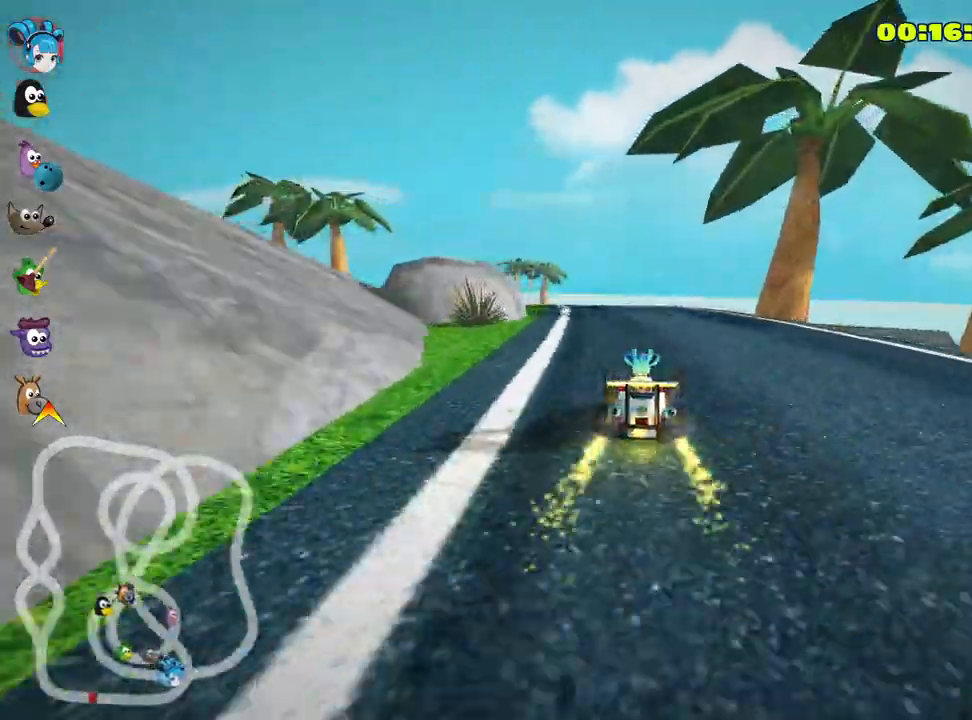
{"keys": ["right", "skid", "up"], "events": [[200, "skid", "down"], [267, "left", "down"], [417, "left", "up"], [433, "right", "down"]]}
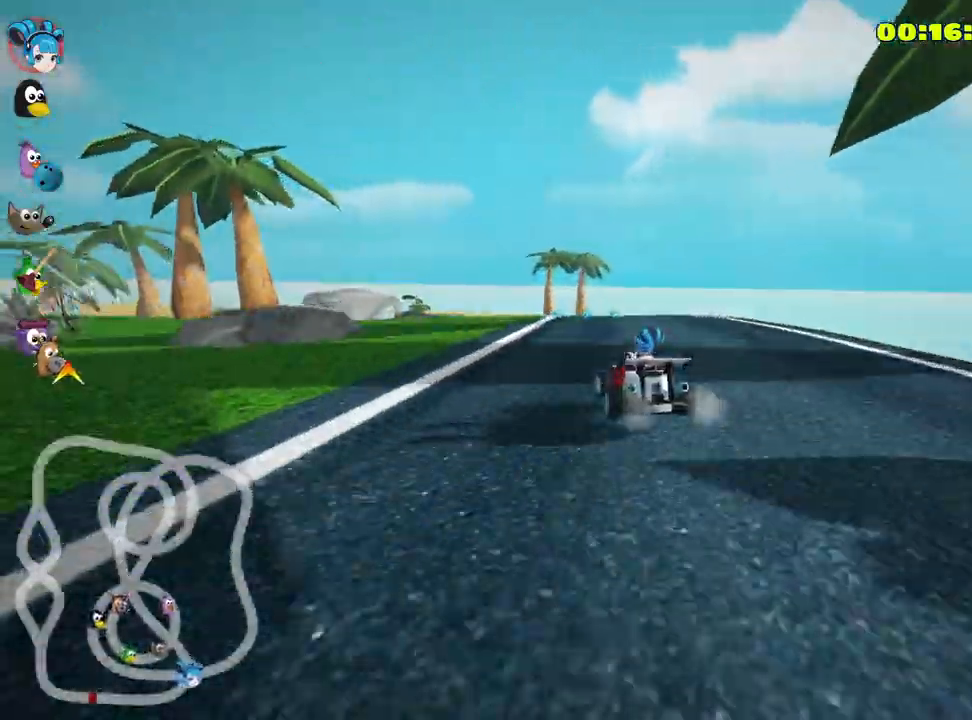
{"keys": ["right", "skid", "up"], "events": []}
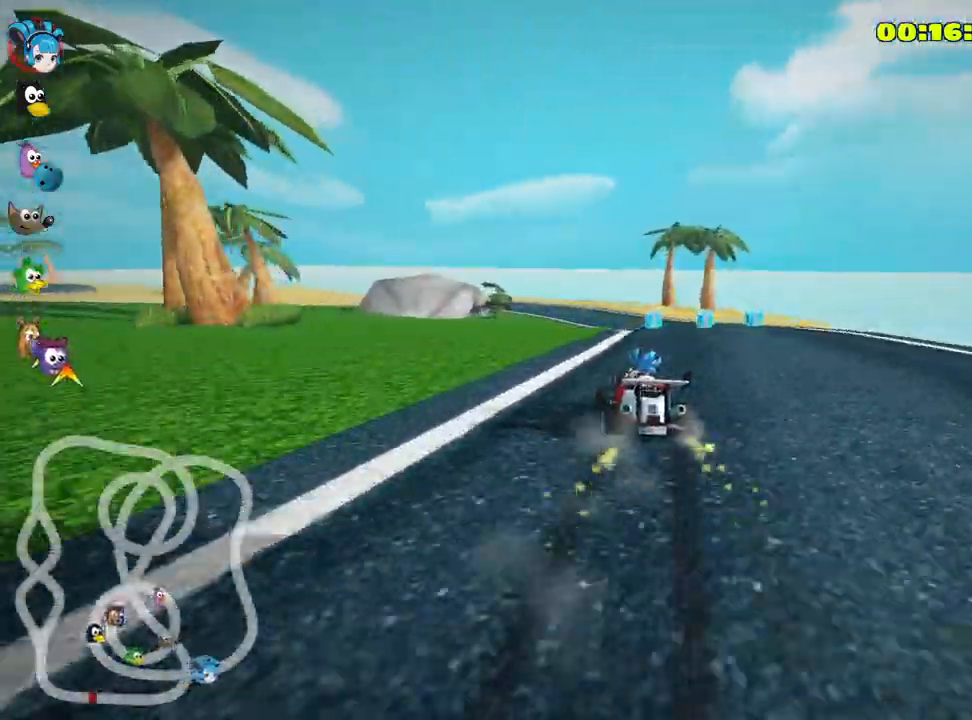
{"keys": ["right", "skid", "up"], "events": []}
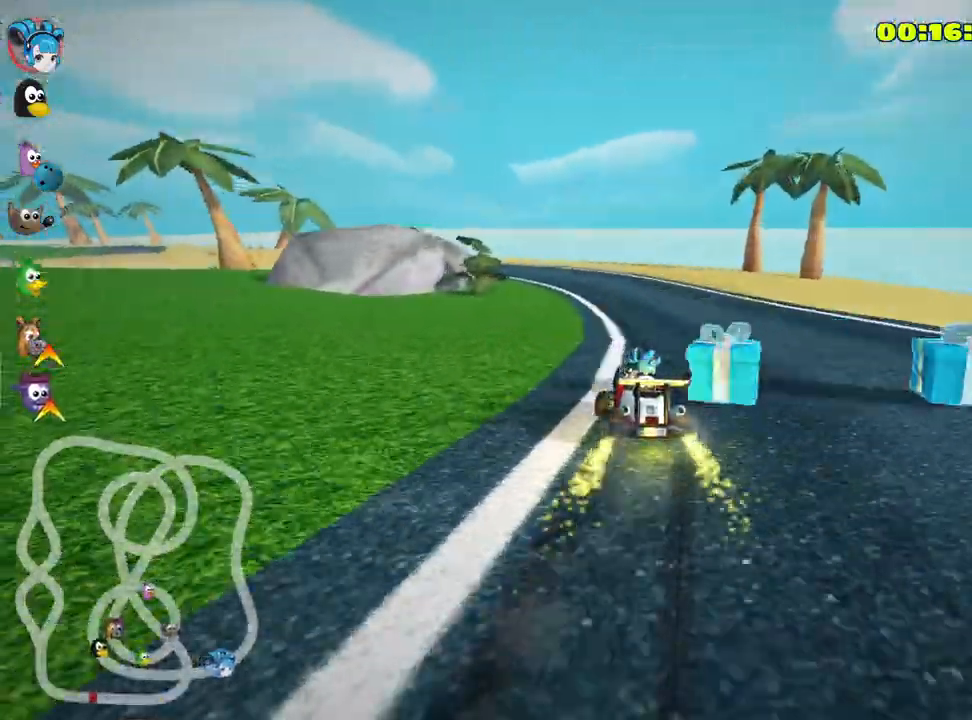
{"keys": ["left", "skid", "up"], "events": [[283, "left", "down"], [350, "right", "up"]]}
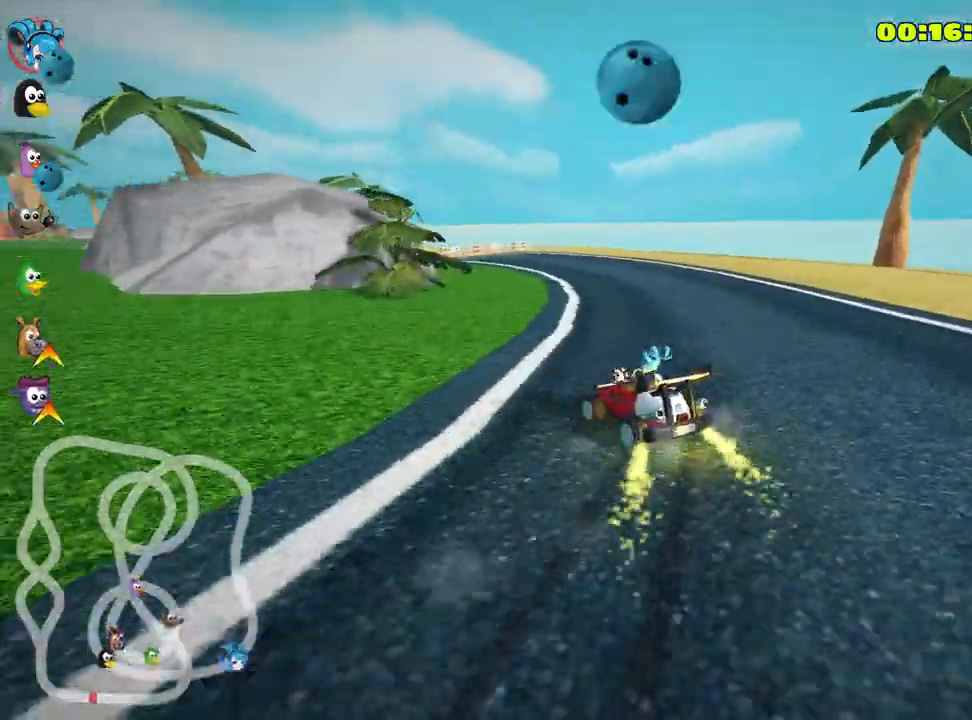
{"keys": ["left", "skid", "up"], "events": [[67, "left", "up"], [317, "left", "down"]]}
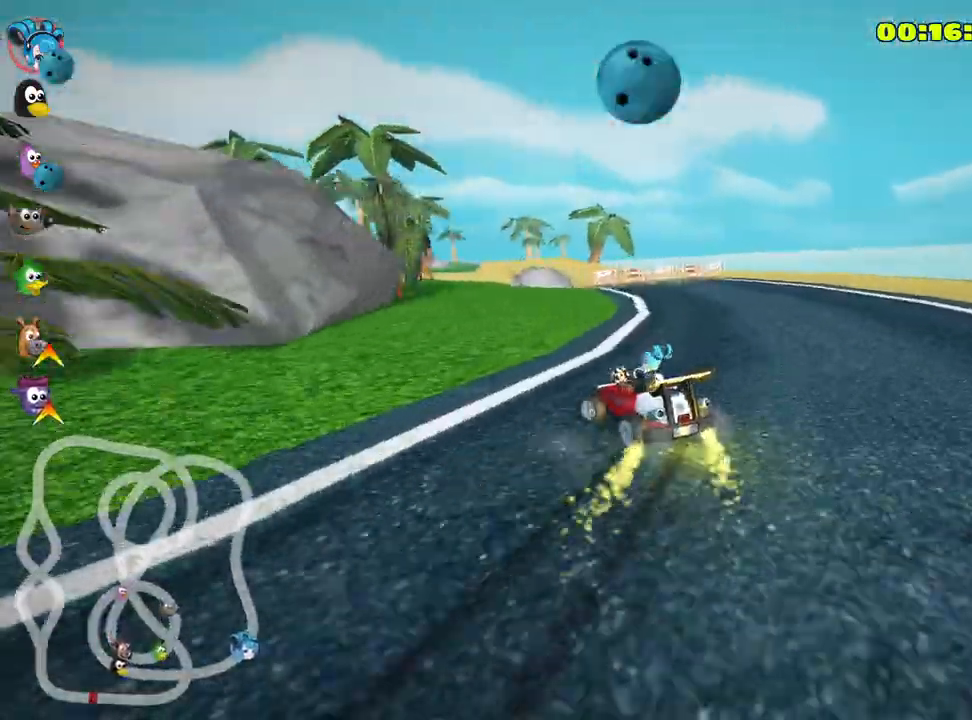
{"keys": ["right", "skid", "up"], "events": [[50, "right", "down"], [117, "left", "up"]]}
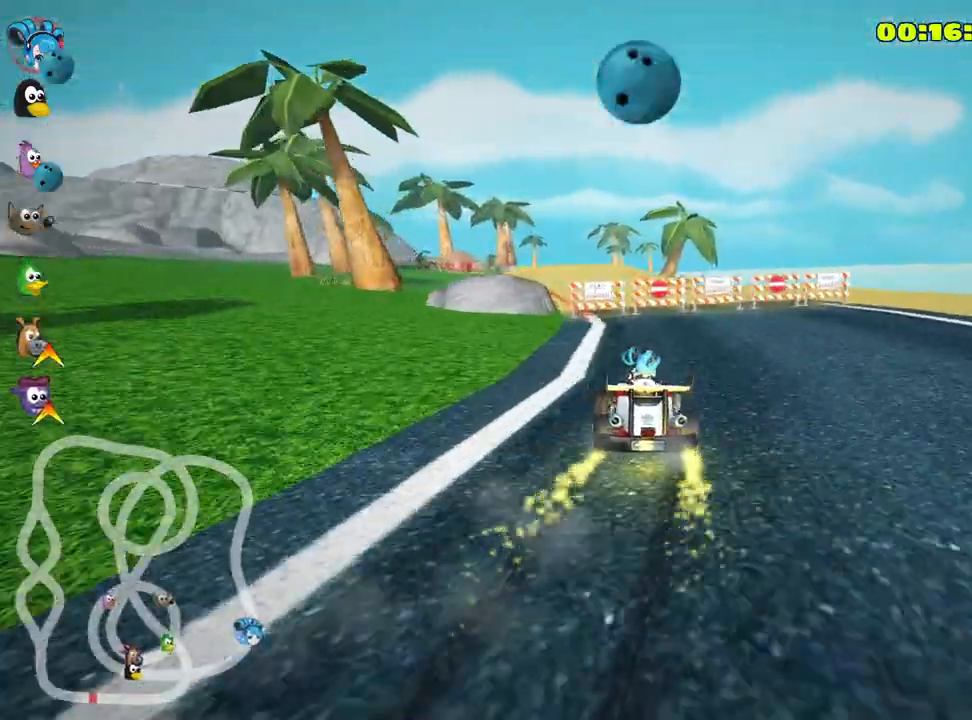
{"keys": ["left", "skid", "up"], "events": [[150, "fire", "down"], [167, "left", "down"], [233, "right", "up"], [267, "fire", "up"]]}
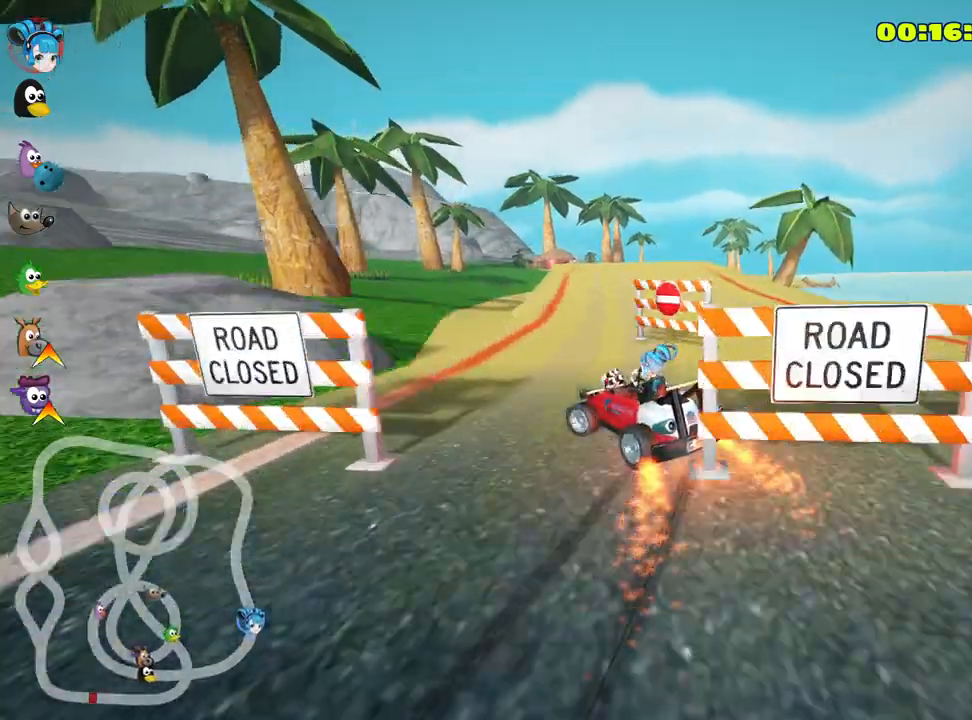
{"keys": ["right", "skid", "up"], "events": [[50, "right", "down"], [133, "left", "up"]]}
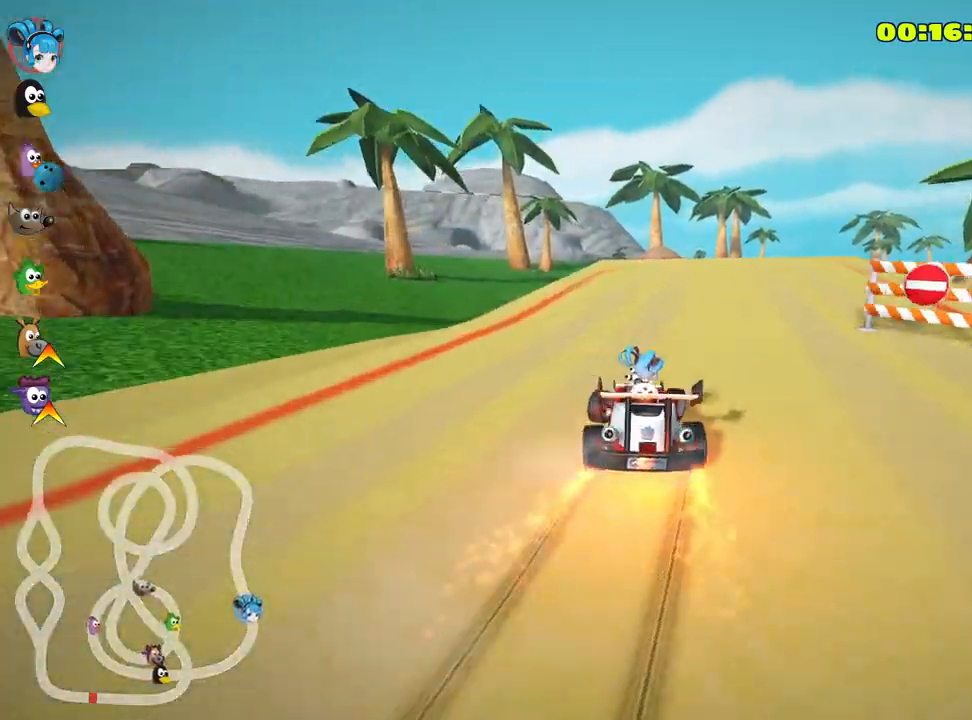
{"keys": ["up"], "events": [[100, "skid", "up"], [133, "nitro", "down"], [283, "right", "up"], [300, "nitro", "up"]]}
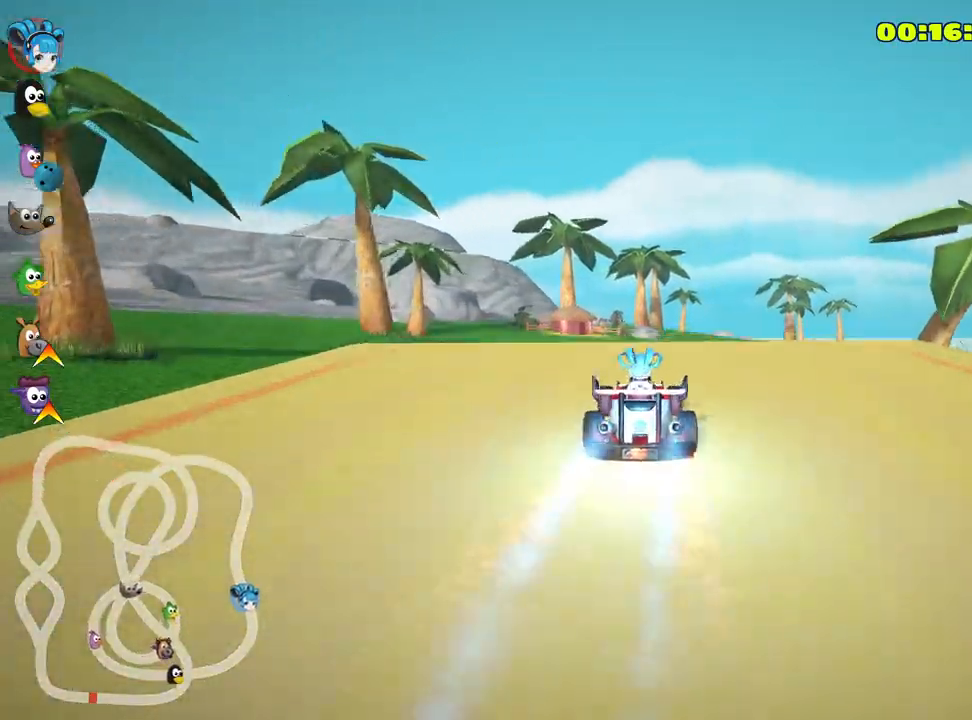
{"keys": ["right", "skid", "up"], "events": [[167, "skid", "down"], [183, "right", "down"]]}
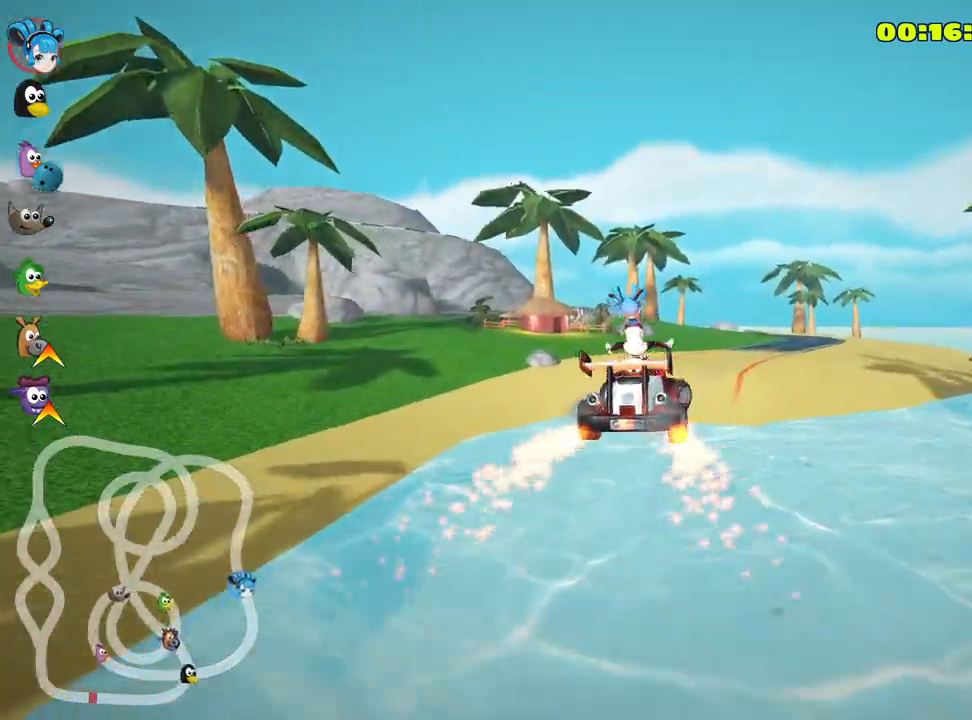
{"keys": ["right", "skid", "up"], "events": []}
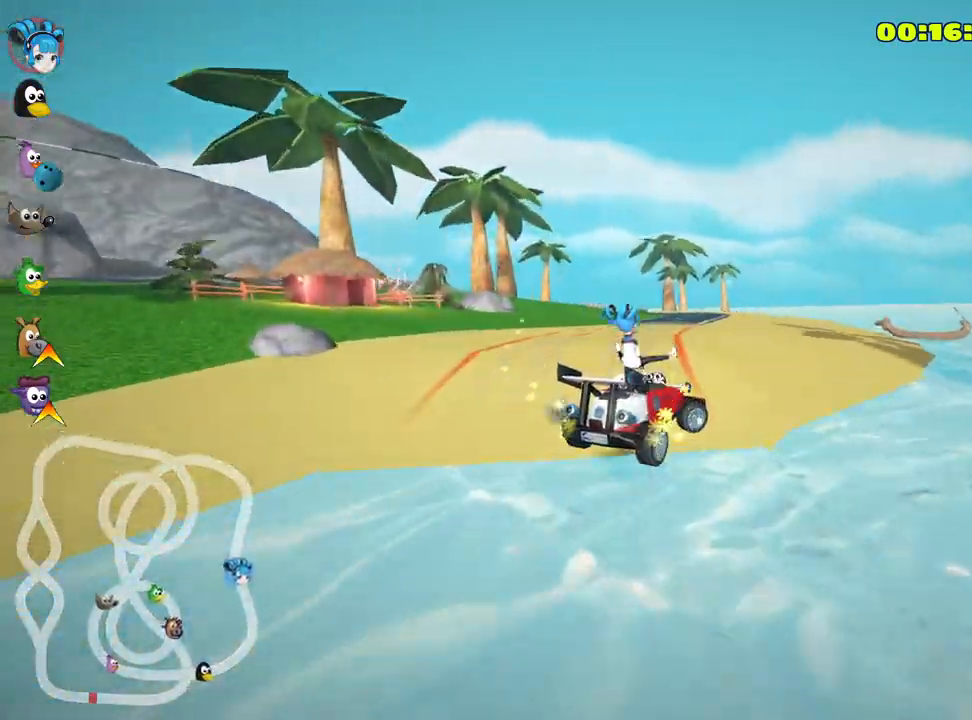
{"keys": ["left", "skid", "up"], "events": [[367, "left", "down"], [450, "right", "up"]]}
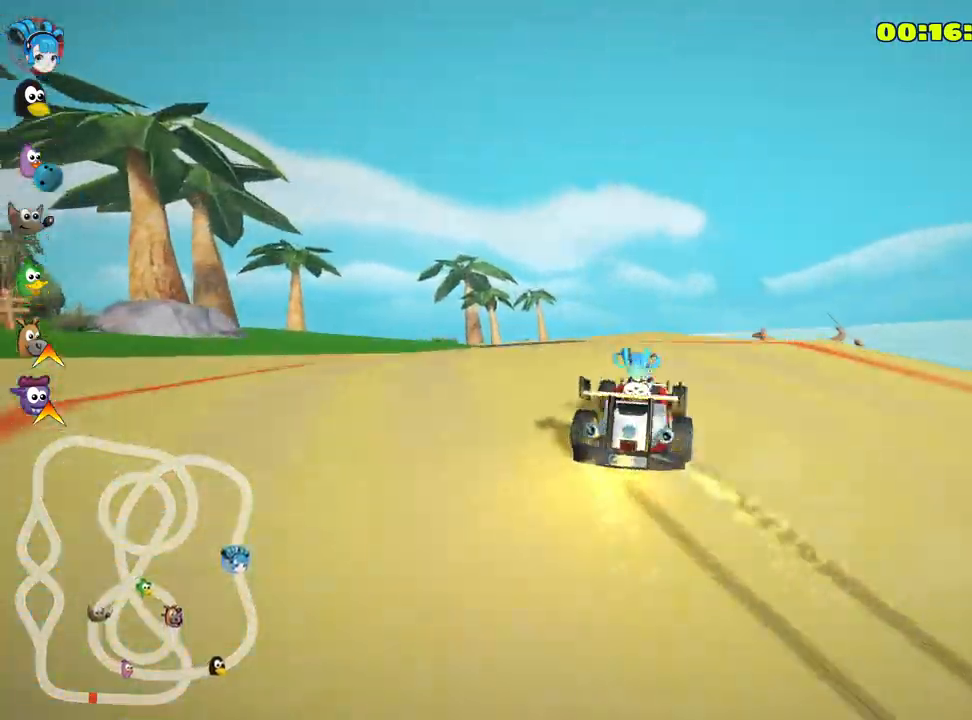
{"keys": ["left", "skid", "up"], "events": [[100, "left", "up"], [233, "left", "down"]]}
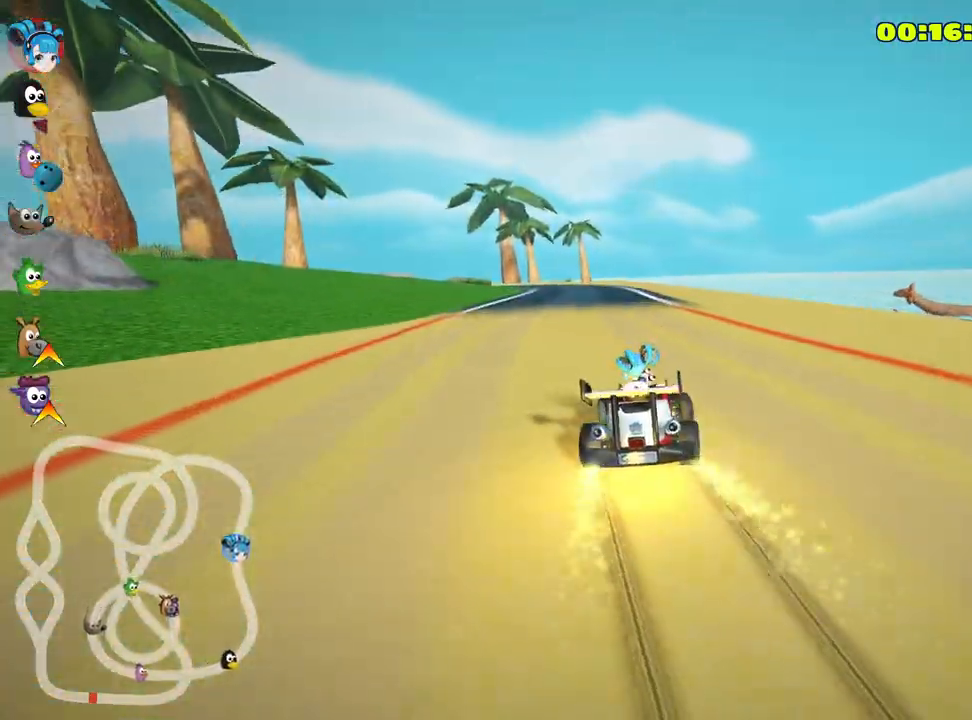
{"keys": ["left", "up"], "events": [[283, "skid", "up"]]}
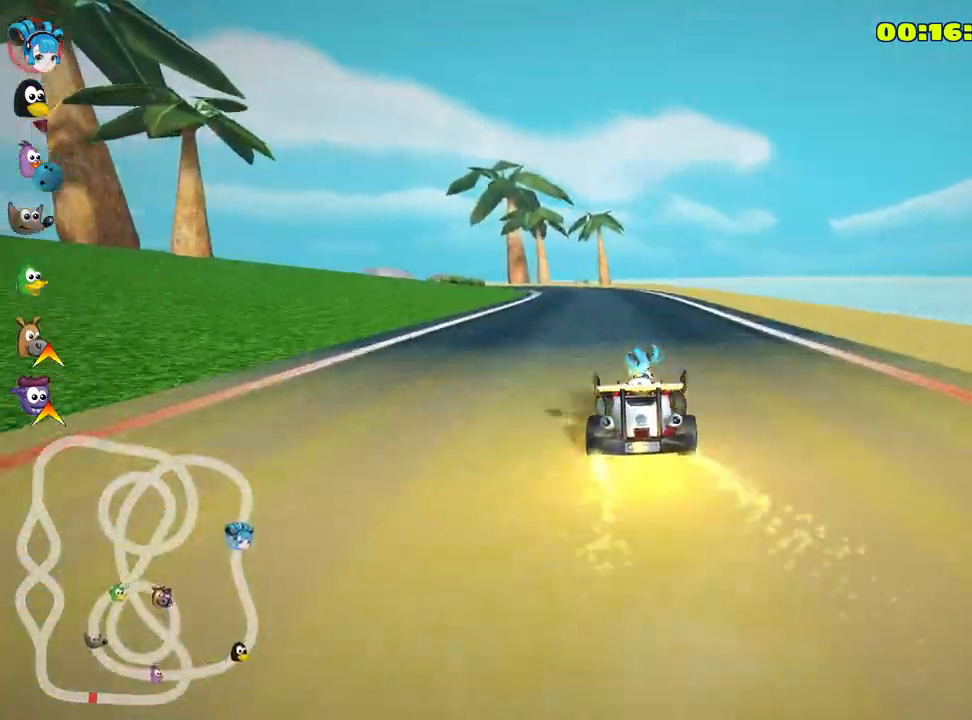
{"keys": ["skid", "up"], "events": [[17, "left", "up"], [250, "right", "down"], [467, "right", "up"], [500, "skid", "down"]]}
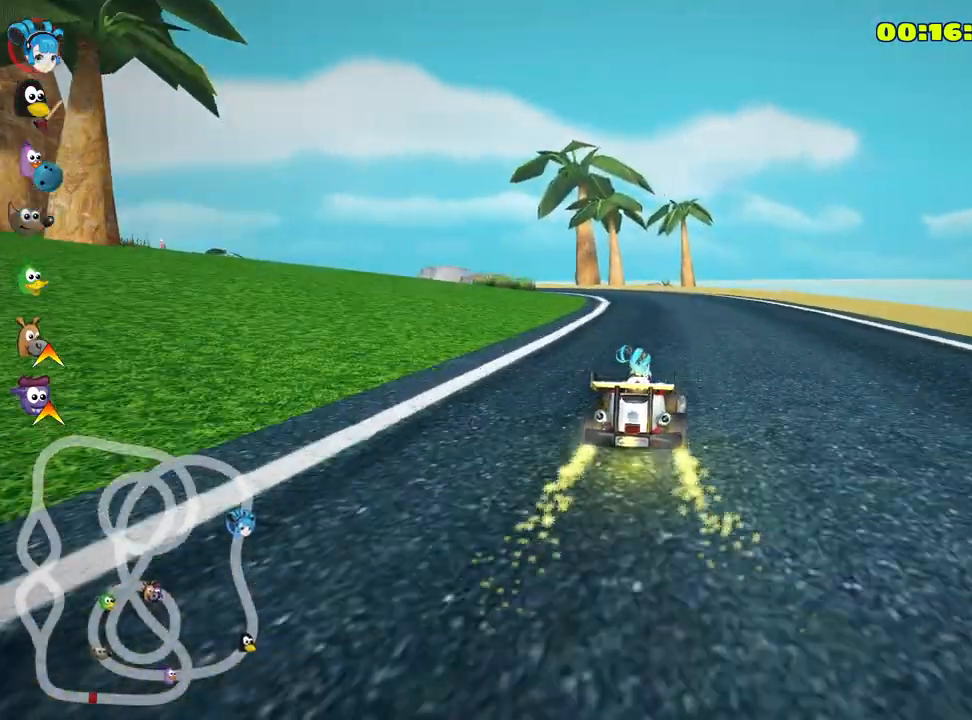
{"keys": ["right", "skid", "up"], "events": [[17, "left", "down"], [317, "left", "up"], [333, "right", "down"]]}
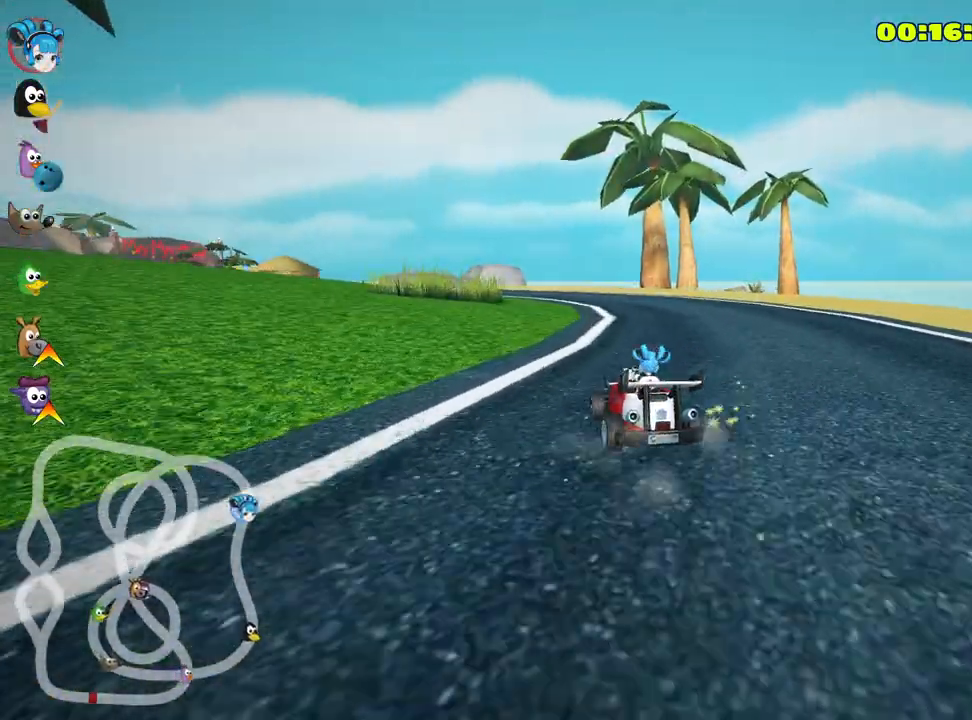
{"keys": ["skid", "up"], "events": [[117, "left", "down"], [200, "right", "up"], [350, "left", "up"]]}
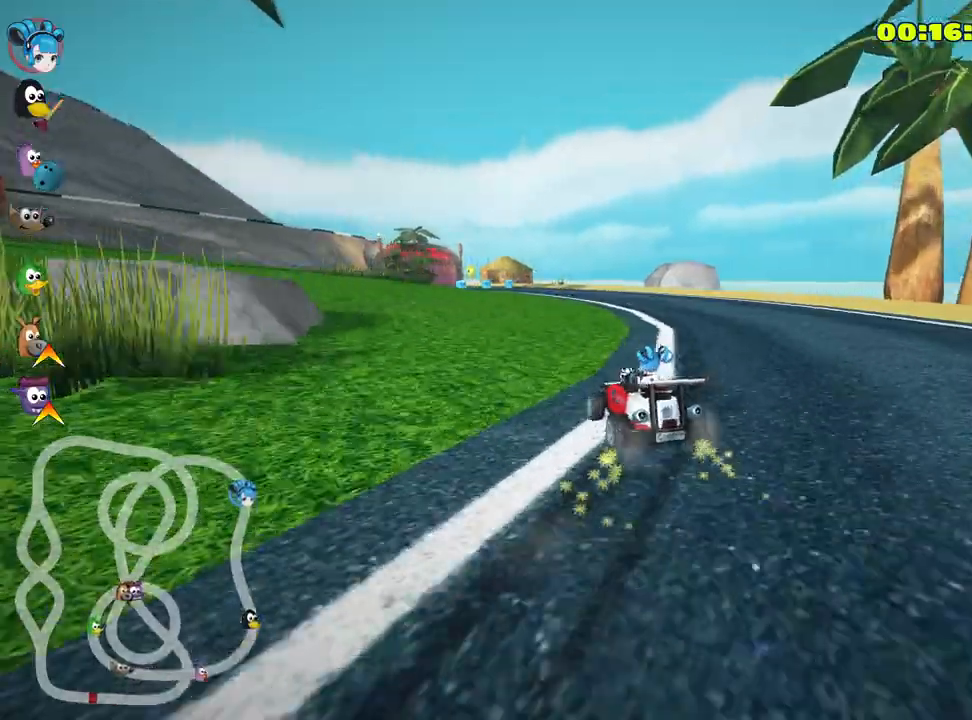
{"keys": ["skid", "up"], "events": [[17, "left", "down"], [283, "left", "up"]]}